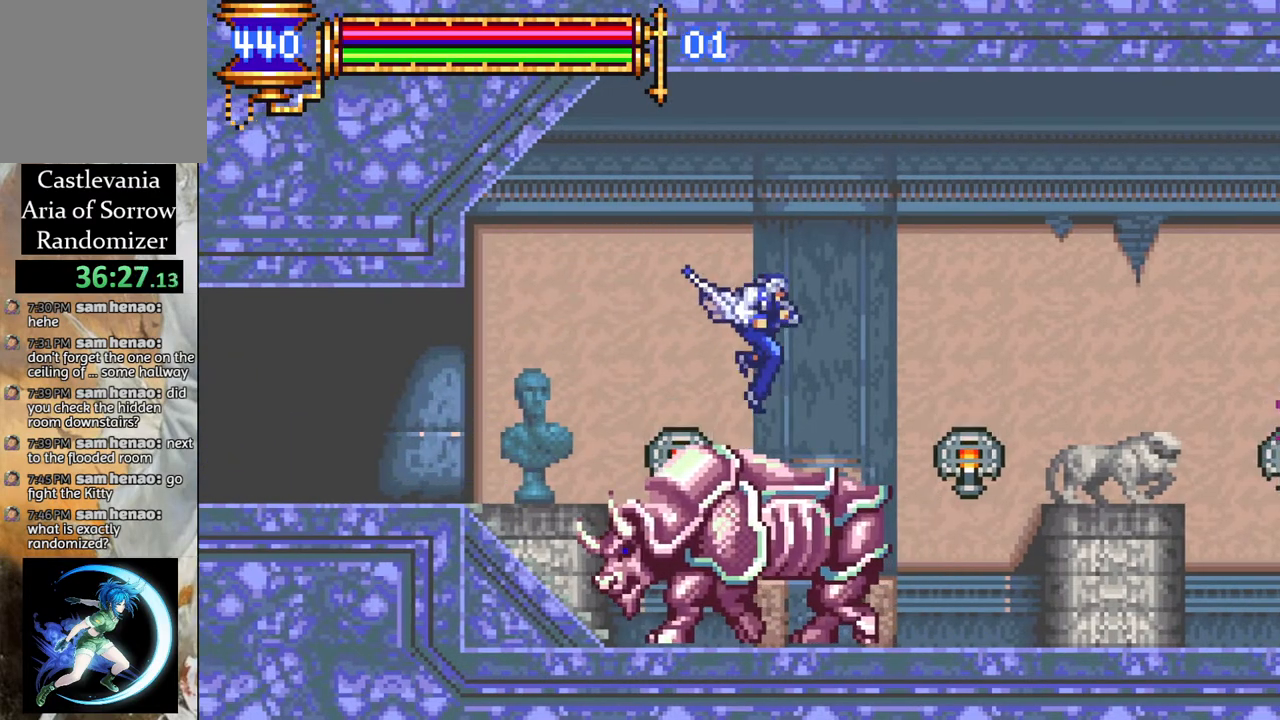
Gameplay with a controller (PlayStation layout); each line is a JSON object with the inputs held at the frame after it. "events" lists button and stick changes between this image and that frame as [ms after this image, input, new state], when the widget could be followed in between.
{"buttons": ["DPAD_RIGHT"], "left_stick": "center", "right_stick": "center", "events": [[117, "CROSS", "down"], [217, "CROSS", "up"]]}
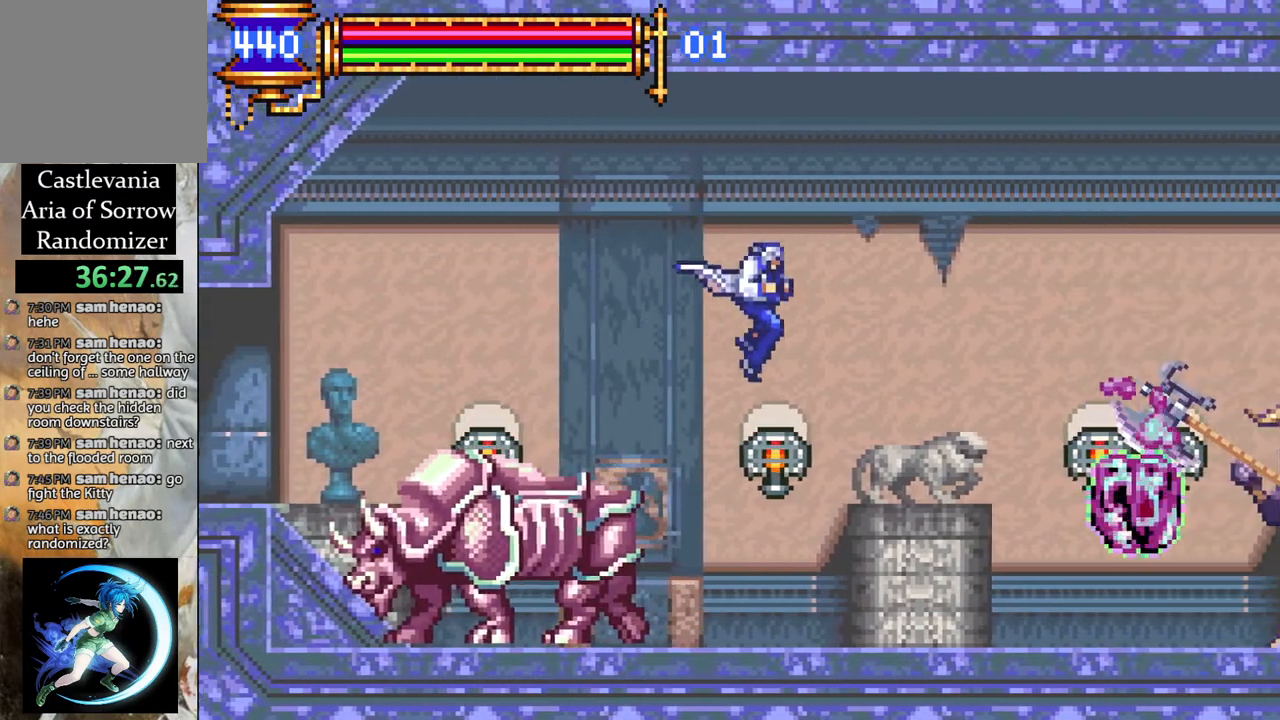
{"buttons": ["CIRCLE"], "left_stick": "center", "right_stick": "center", "events": [[250, "DPAD_RIGHT", "up"], [383, "CROSS", "down"], [433, "CIRCLE", "down"], [450, "CROSS", "up"]]}
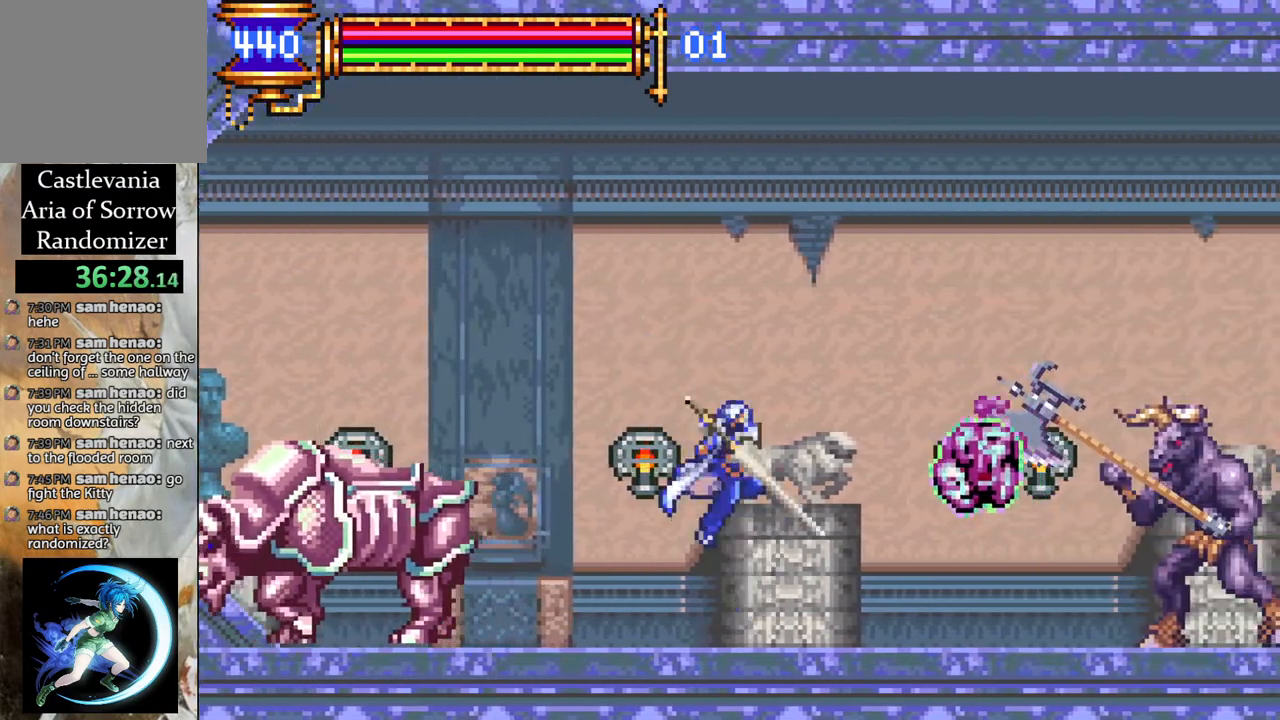
{"buttons": [], "left_stick": "center", "right_stick": "center", "events": [[50, "CIRCLE", "up"], [167, "DPAD_RIGHT", "down"], [300, "DPAD_RIGHT", "up"]]}
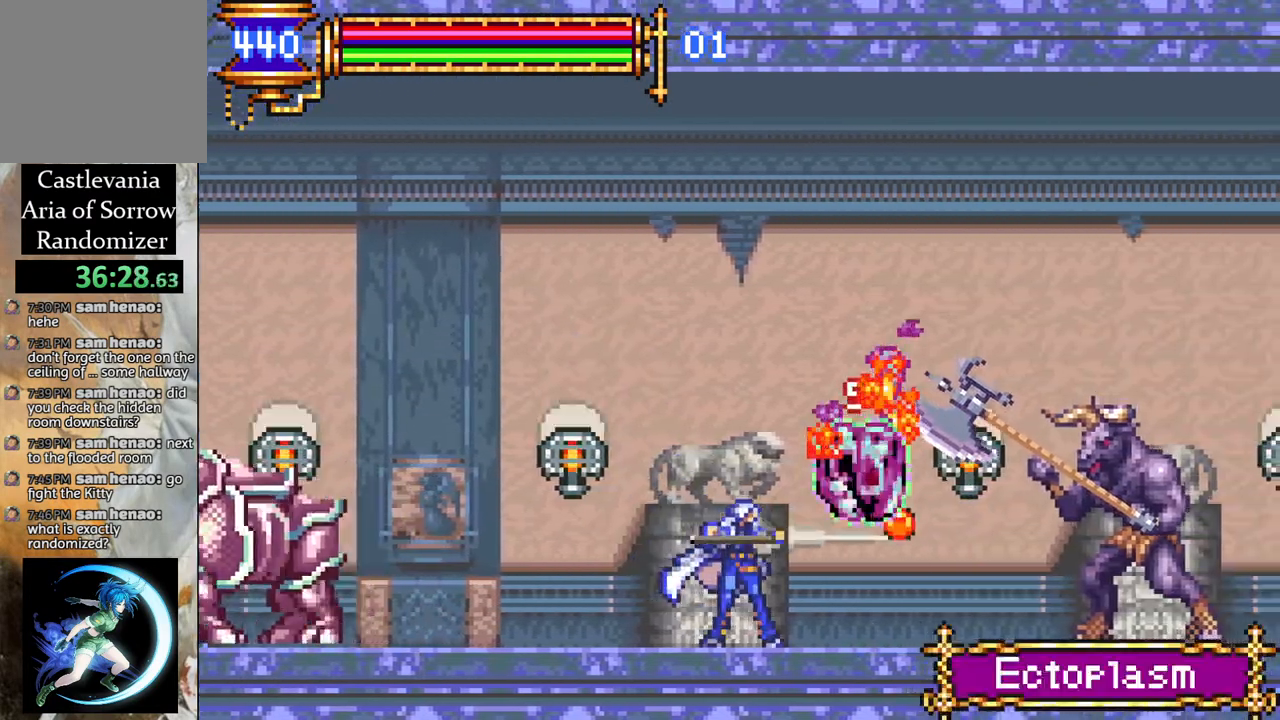
{"buttons": ["DPAD_RIGHT"], "left_stick": "center", "right_stick": "center", "events": [[150, "DPAD_RIGHT", "down"], [217, "CROSS", "down"], [300, "CIRCLE", "down"], [317, "CROSS", "up"], [383, "CIRCLE", "up"]]}
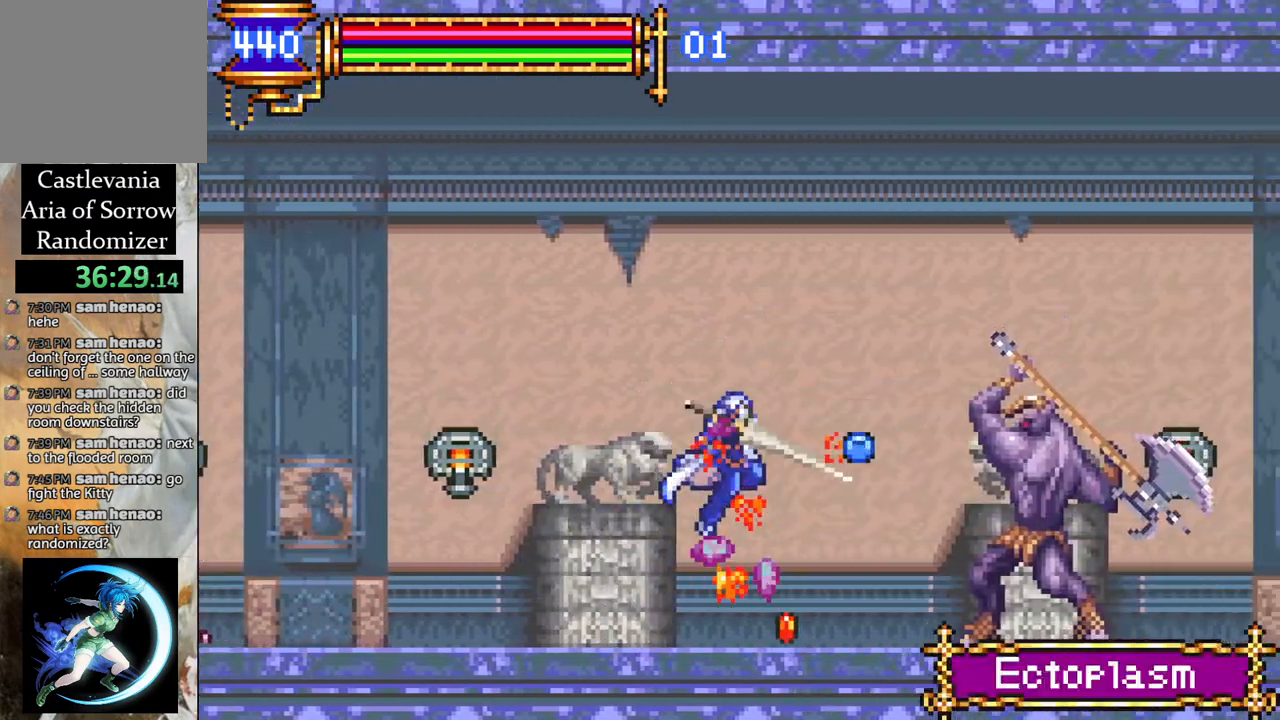
{"buttons": ["CIRCLE"], "left_stick": "center", "right_stick": "center", "events": [[133, "DPAD_RIGHT", "up"], [383, "CROSS", "down"], [450, "CIRCLE", "down"], [467, "CROSS", "up"]]}
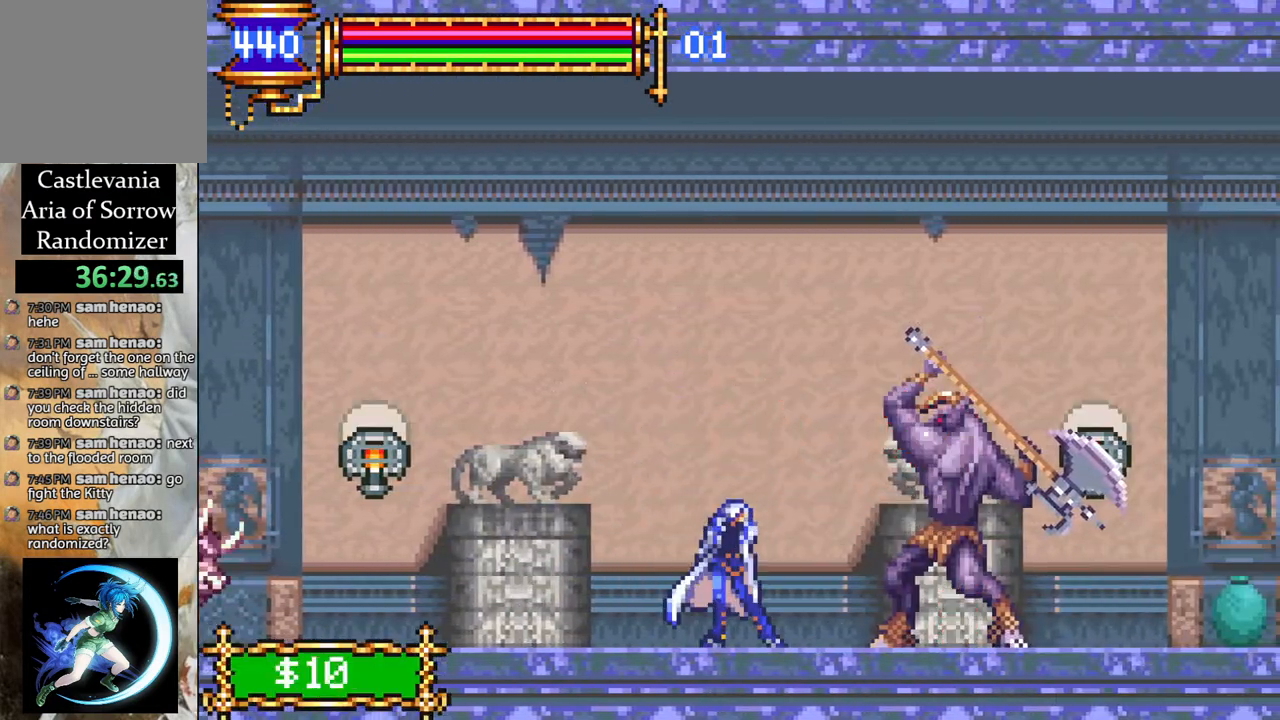
{"buttons": ["CIRCLE"], "left_stick": "center", "right_stick": "center", "events": [[17, "CIRCLE", "up"], [300, "CIRCLE", "down"], [383, "CIRCLE", "up"], [450, "CIRCLE", "down"]]}
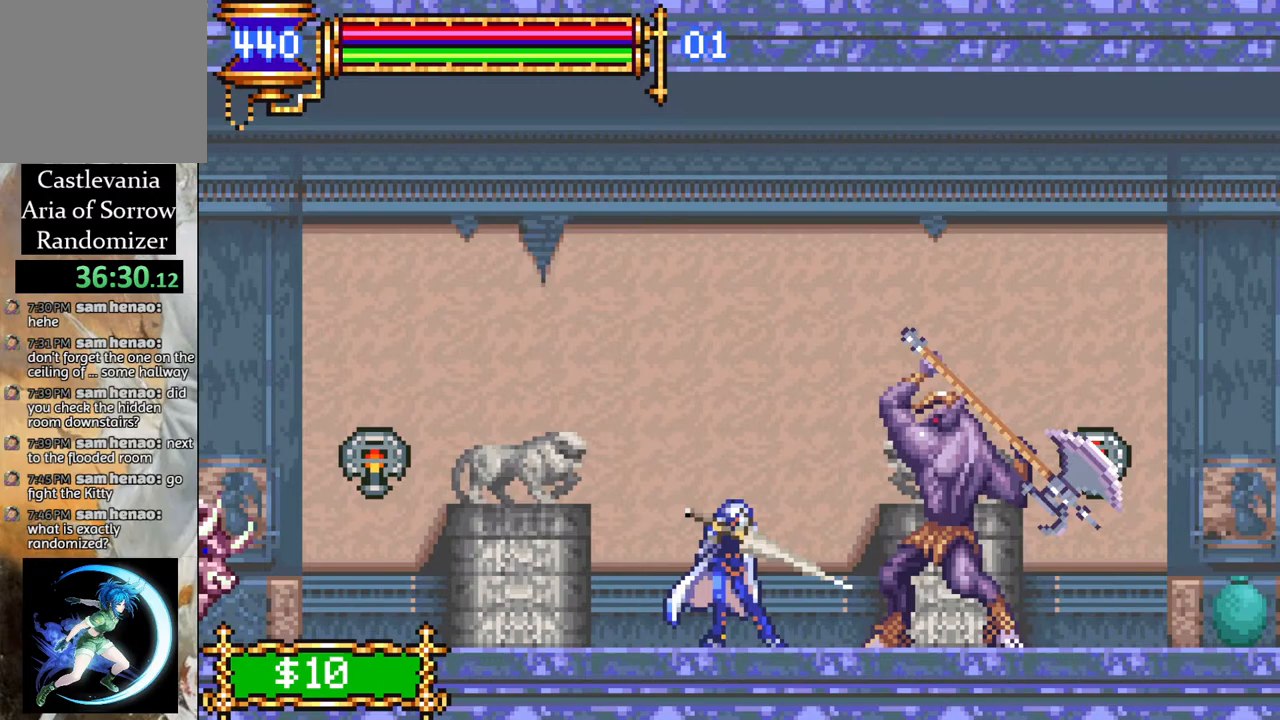
{"buttons": ["DPAD_DOWN"], "left_stick": "center", "right_stick": "center", "events": [[33, "CIRCLE", "up"], [67, "DPAD_DOWN", "down"], [100, "CIRCLE", "down"], [167, "CIRCLE", "up"], [233, "CIRCLE", "down"], [317, "CIRCLE", "up"], [367, "CIRCLE", "down"], [450, "CIRCLE", "up"]]}
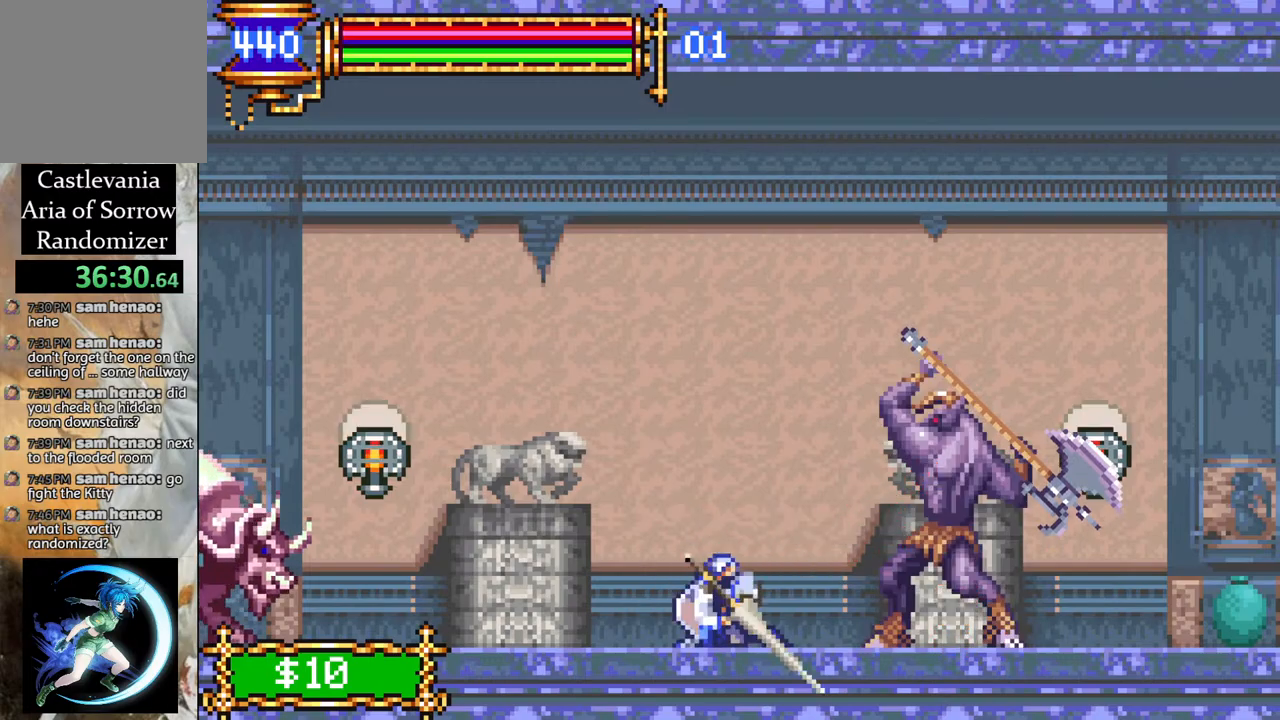
{"buttons": [], "left_stick": "center", "right_stick": "center", "events": [[17, "CIRCLE", "down"], [100, "CIRCLE", "up"], [167, "CIRCLE", "down"], [233, "CIRCLE", "up"], [300, "CIRCLE", "down"], [367, "CIRCLE", "up"], [483, "DPAD_DOWN", "up"]]}
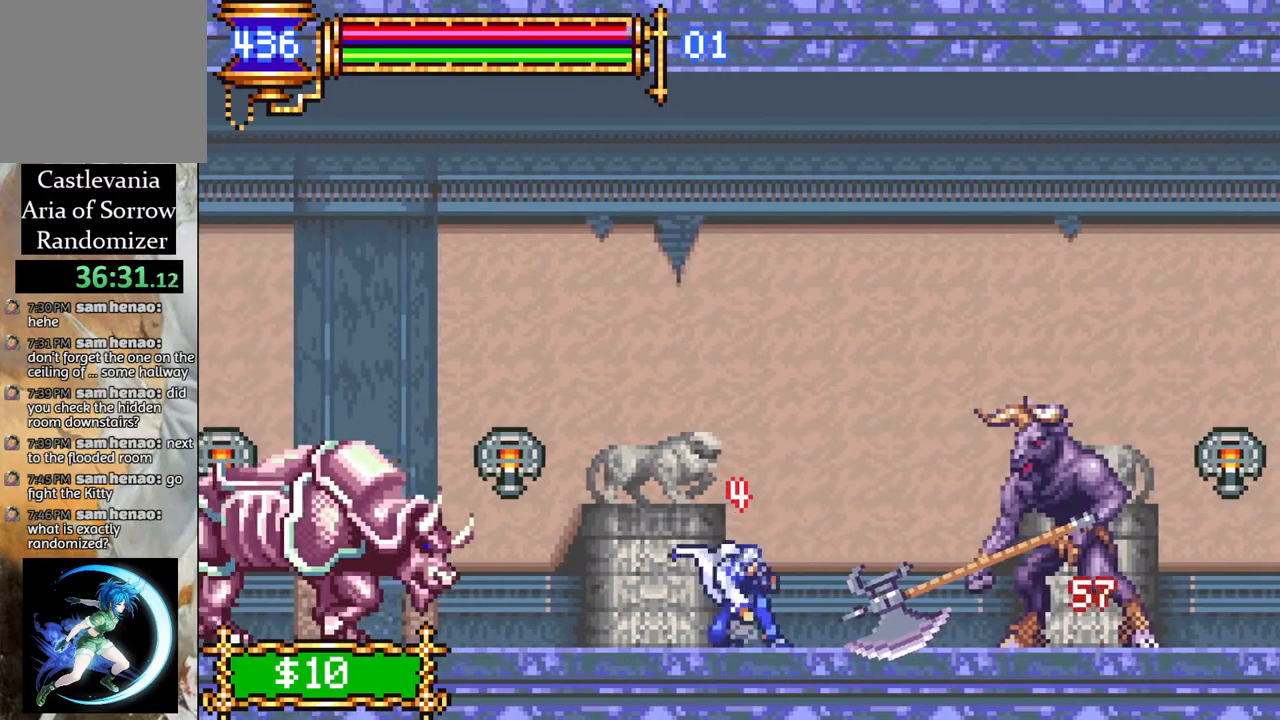
{"buttons": ["DPAD_RIGHT"], "left_stick": "center", "right_stick": "center", "events": [[100, "DPAD_RIGHT", "down"], [250, "CROSS", "down"], [317, "CIRCLE", "down"], [317, "CROSS", "up"], [367, "CIRCLE", "up"]]}
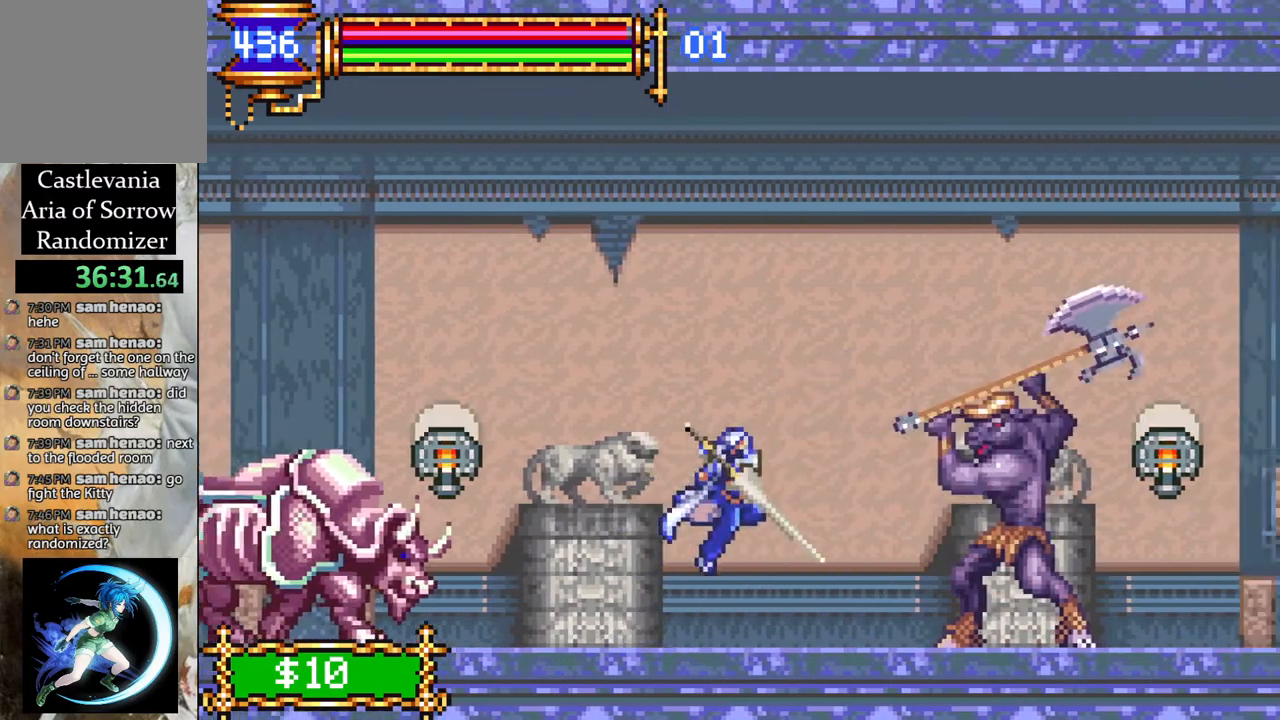
{"buttons": [], "left_stick": "center", "right_stick": "center", "events": [[183, "DPAD_RIGHT", "up"], [333, "DPAD_DOWN", "down"], [367, "DPAD_DOWN", "up"]]}
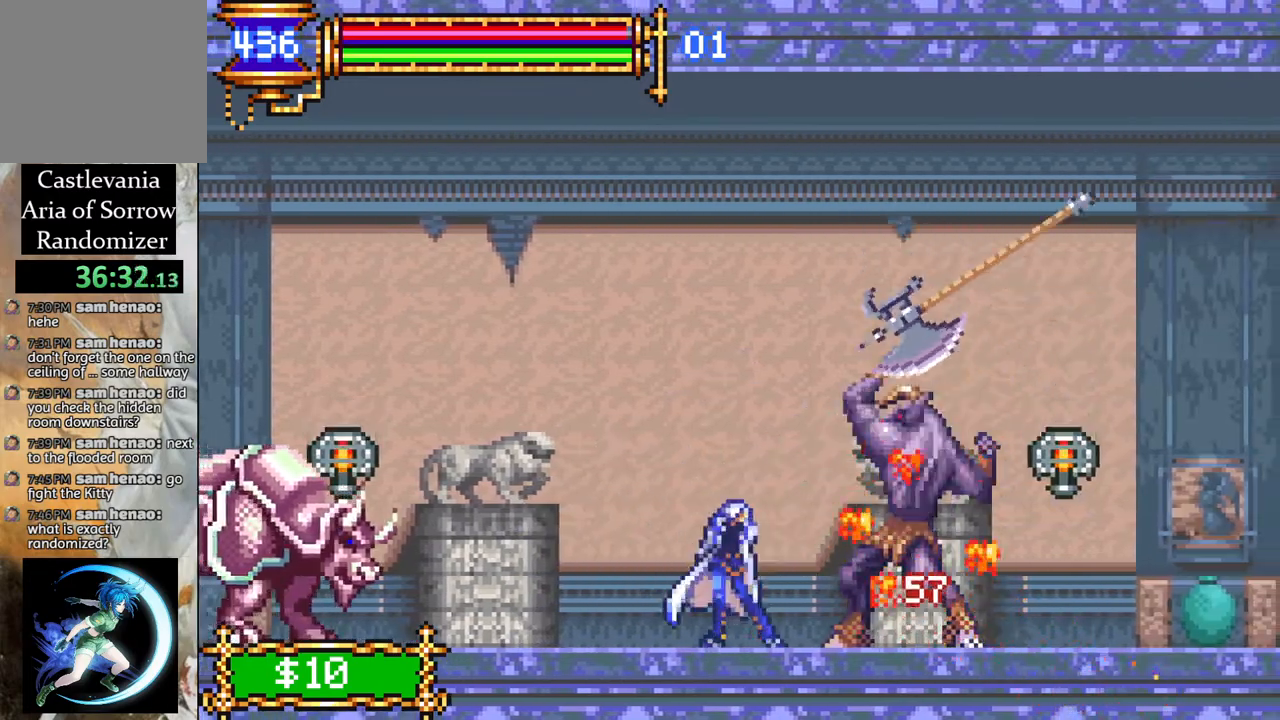
{"buttons": ["CIRCLE", "DPAD_RIGHT"], "left_stick": "center", "right_stick": "center", "events": [[17, "DPAD_RIGHT", "down"], [367, "CROSS", "down"], [417, "CIRCLE", "down"], [417, "CROSS", "up"]]}
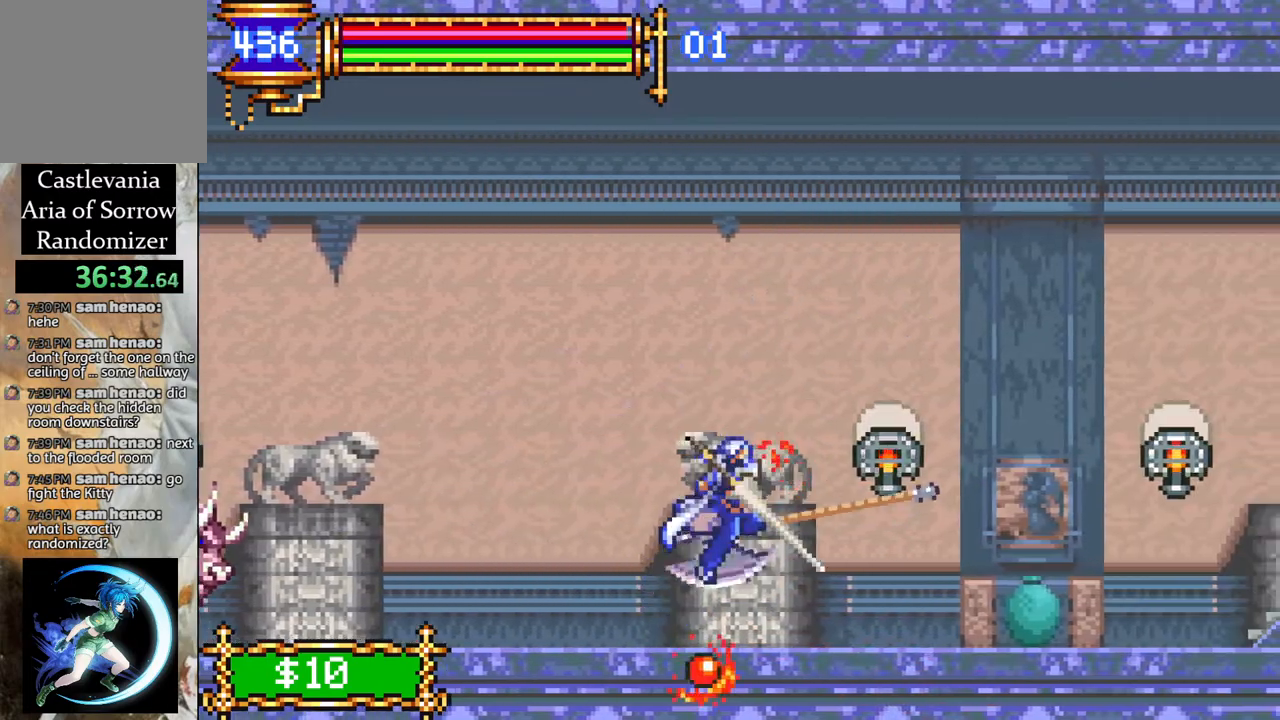
{"buttons": [], "left_stick": "center", "right_stick": "center", "events": [[17, "CIRCLE", "up"], [367, "DPAD_RIGHT", "up"]]}
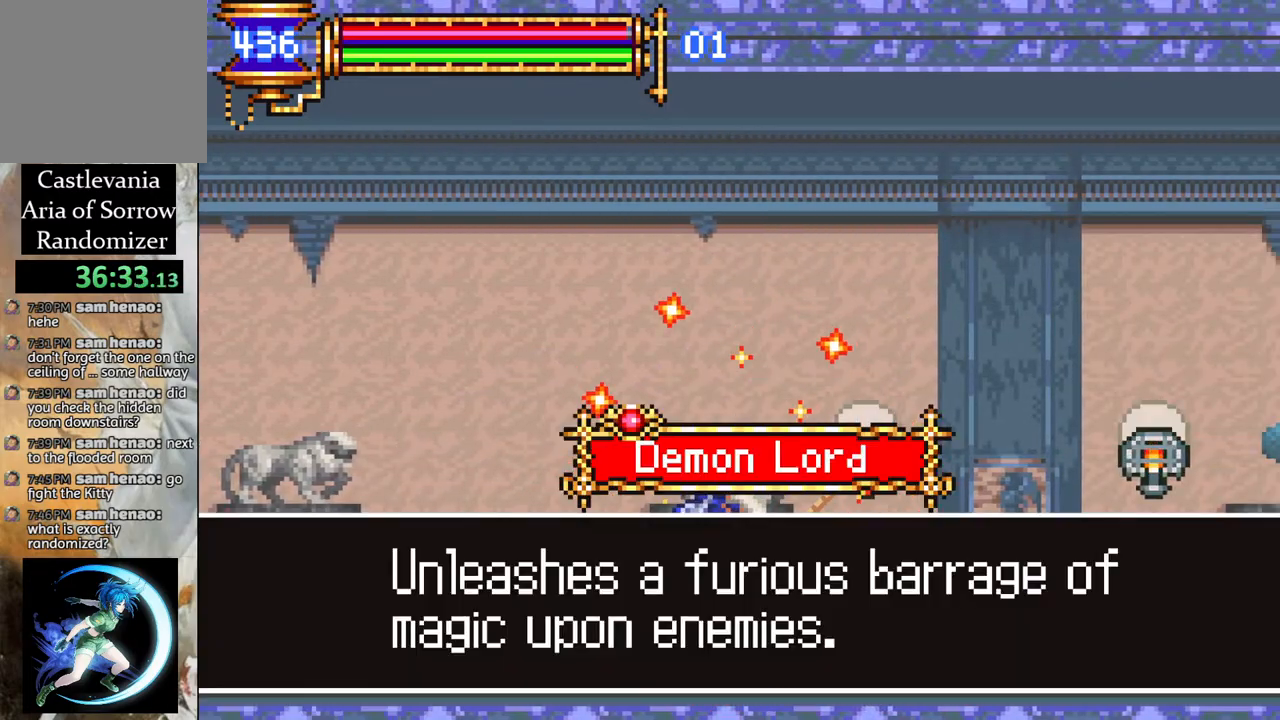
{"buttons": [], "left_stick": "center", "right_stick": "center", "events": []}
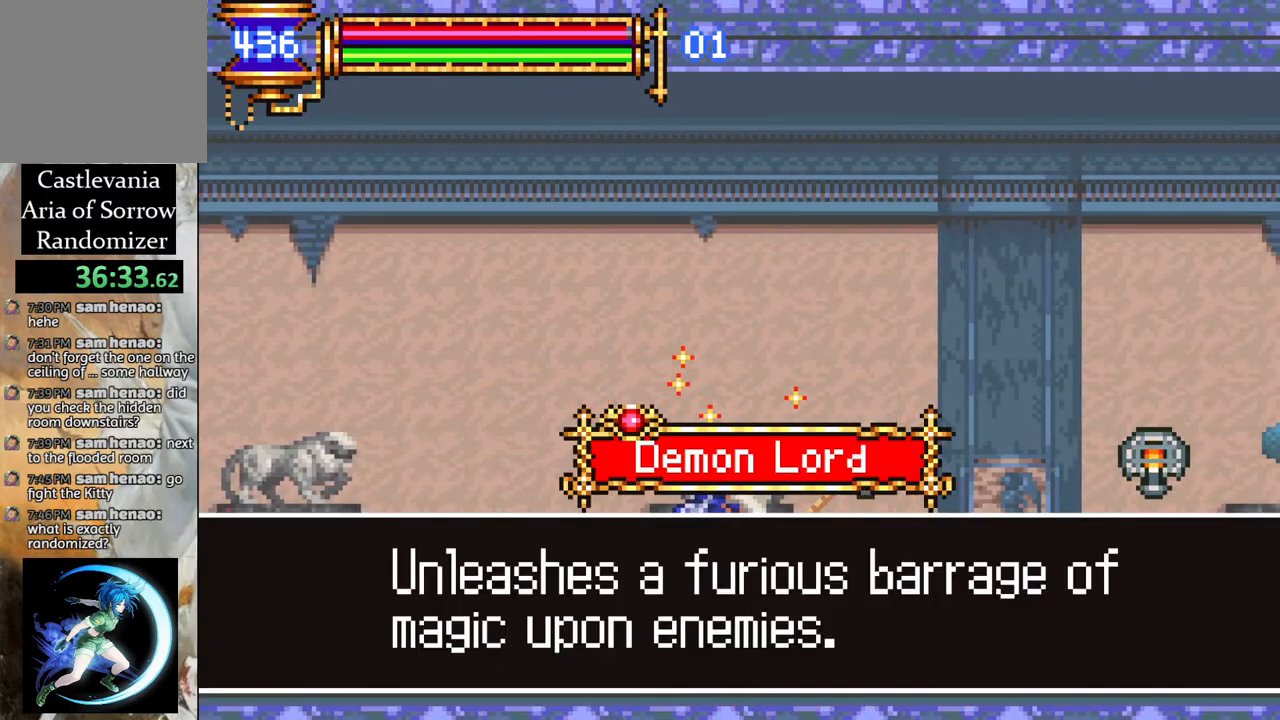
{"buttons": [], "left_stick": "center", "right_stick": "center", "events": []}
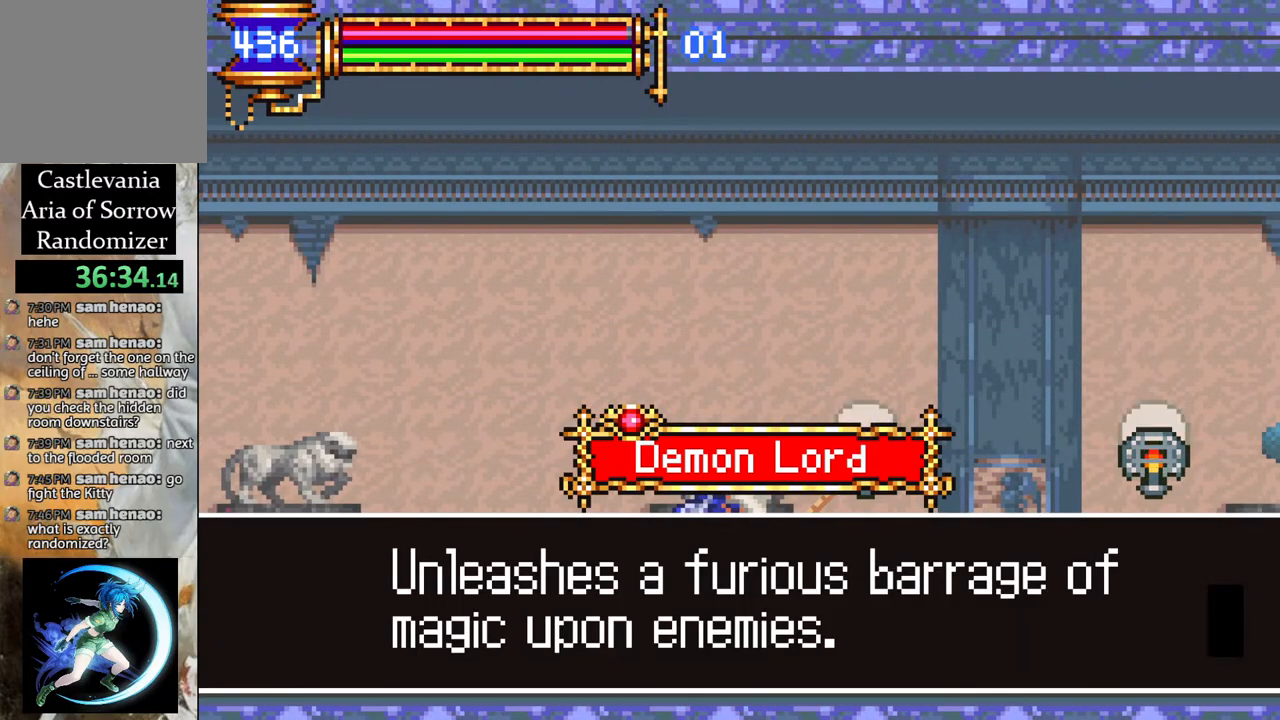
{"buttons": [], "left_stick": "center", "right_stick": "center", "events": [[233, "CROSS", "down"], [367, "CROSS", "up"]]}
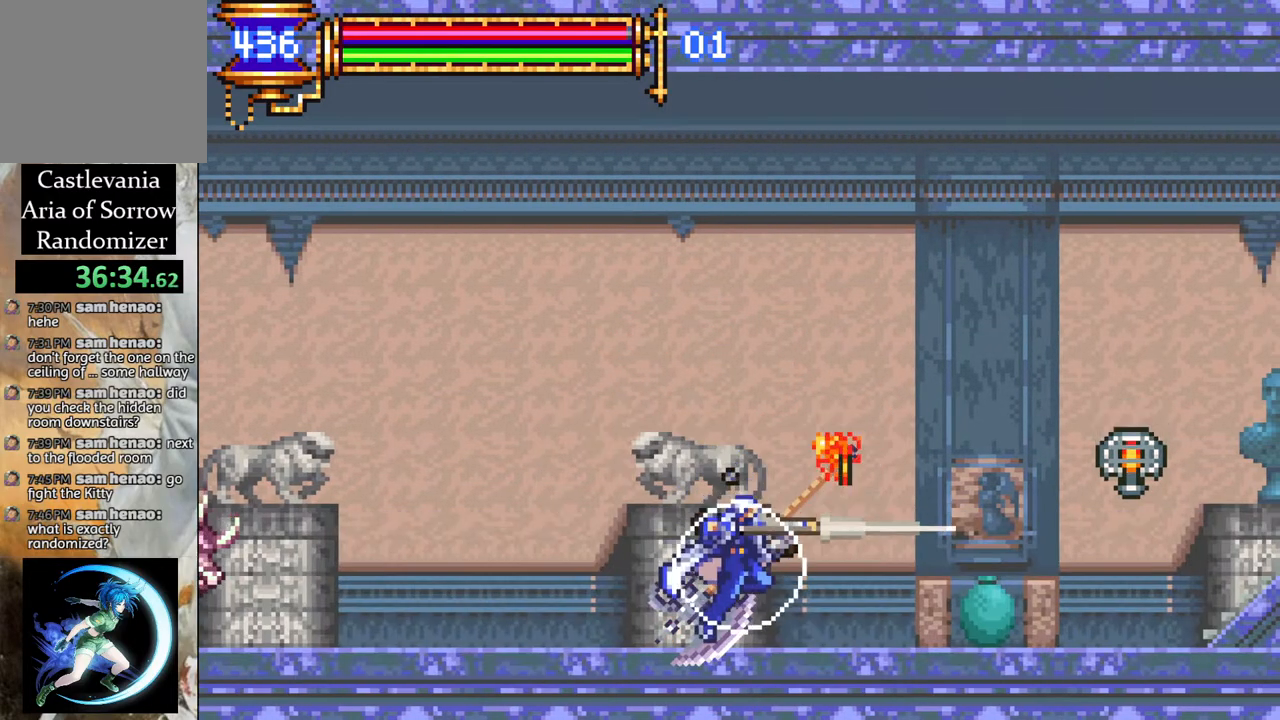
{"buttons": ["DPAD_RIGHT"], "left_stick": "center", "right_stick": "center", "events": [[33, "DPAD_RIGHT", "down"], [150, "CROSS", "down"], [233, "CIRCLE", "down"], [233, "CROSS", "up"], [317, "CIRCLE", "up"]]}
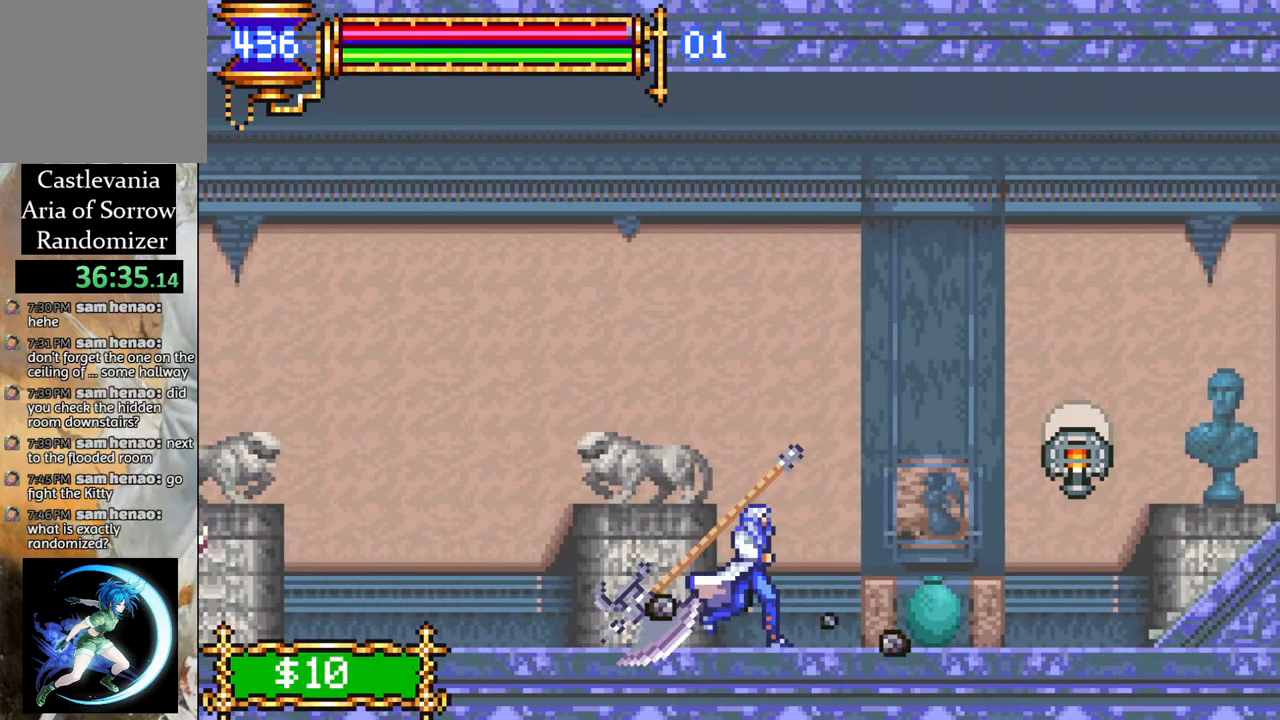
{"buttons": ["DPAD_RIGHT"], "left_stick": "center", "right_stick": "center", "events": [[267, "CROSS", "down"], [317, "CIRCLE", "down"], [333, "CROSS", "up"], [450, "CIRCLE", "up"]]}
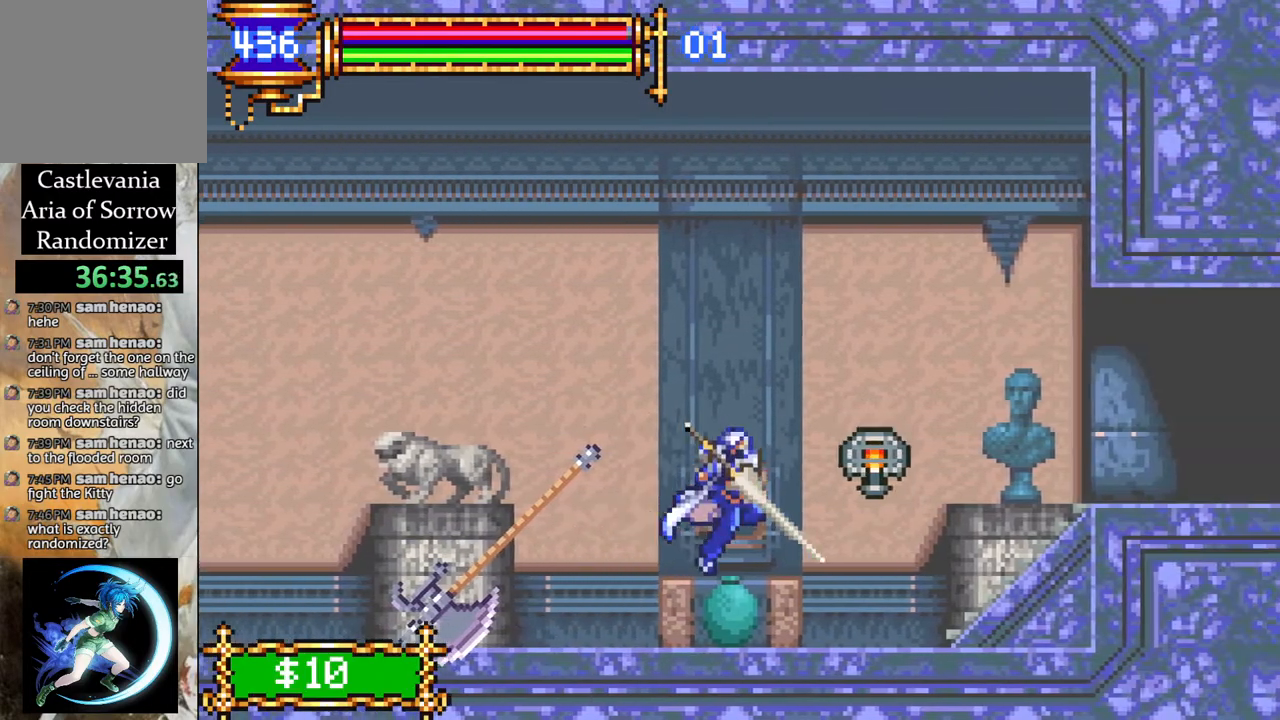
{"buttons": ["DPAD_RIGHT"], "left_stick": "center", "right_stick": "center", "events": []}
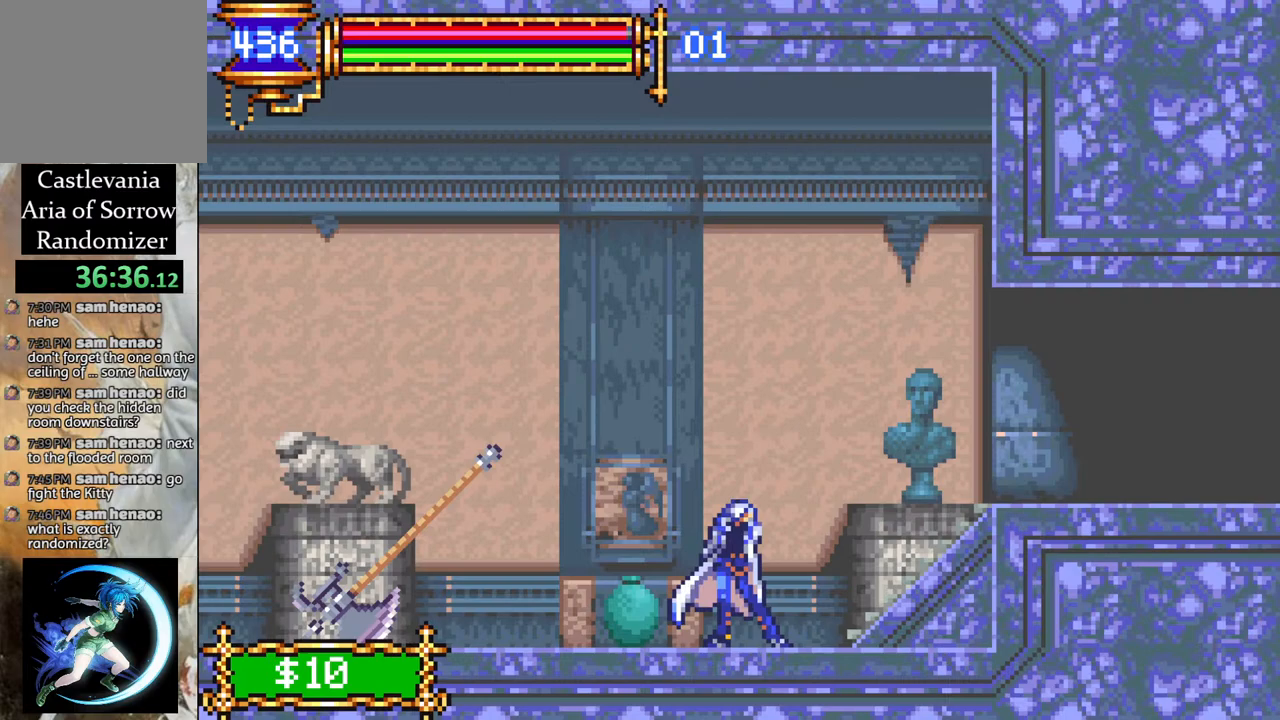
{"buttons": ["CROSS", "DPAD_RIGHT"], "left_stick": "center", "right_stick": "center", "events": [[333, "CROSS", "down"]]}
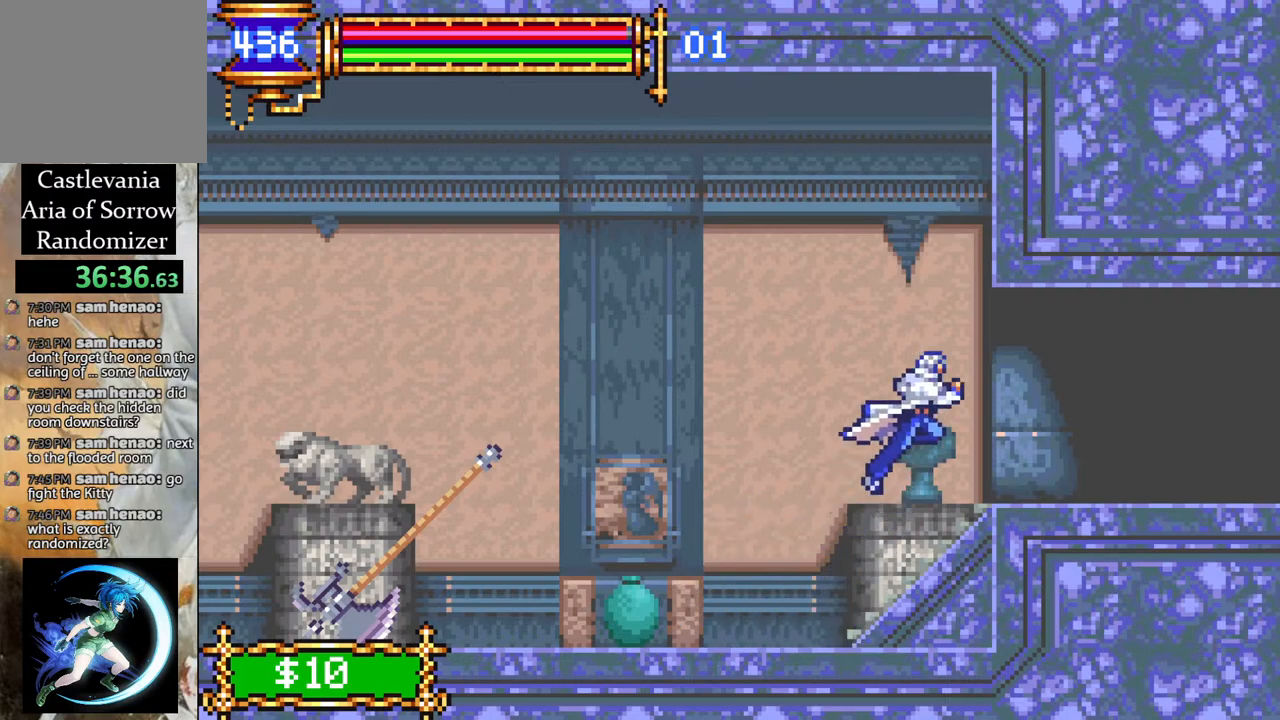
{"buttons": ["DPAD_RIGHT"], "left_stick": "center", "right_stick": "center", "events": [[67, "CROSS", "up"]]}
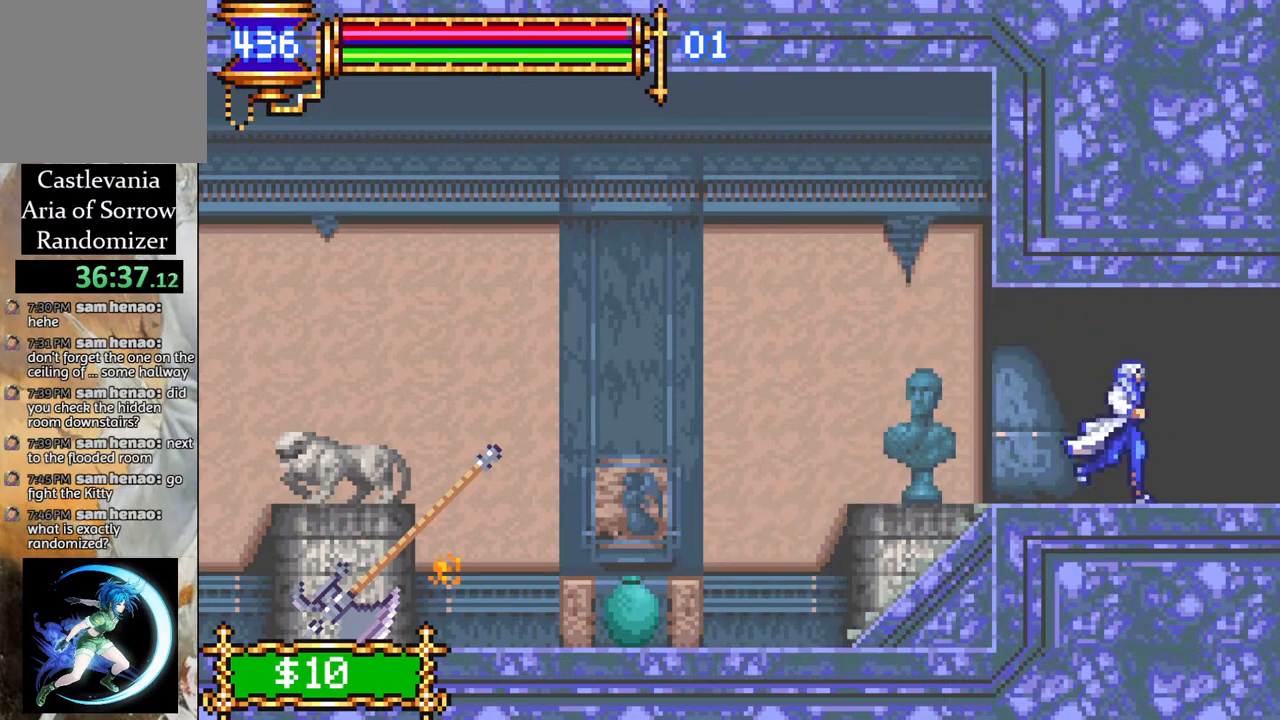
{"buttons": ["DPAD_RIGHT"], "left_stick": "center", "right_stick": "center", "events": []}
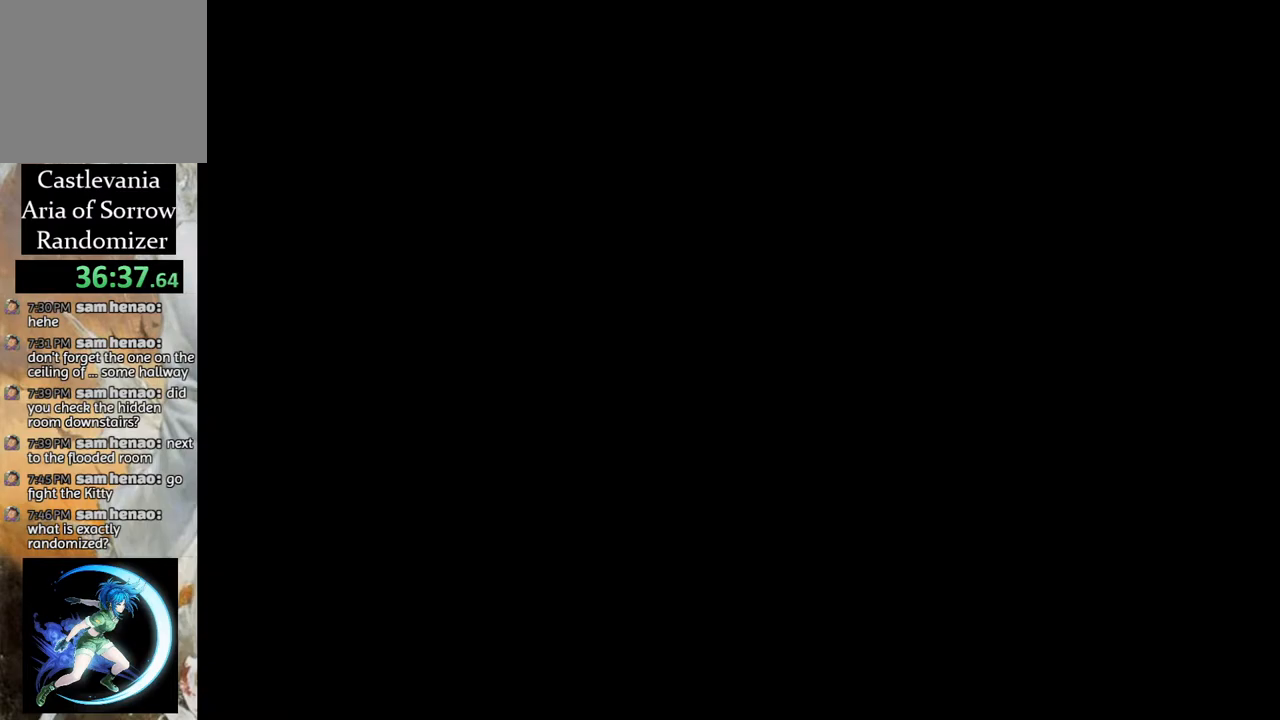
{"buttons": ["DPAD_RIGHT"], "left_stick": "center", "right_stick": "center", "events": [[183, "DPAD_RIGHT", "up"], [500, "DPAD_RIGHT", "down"]]}
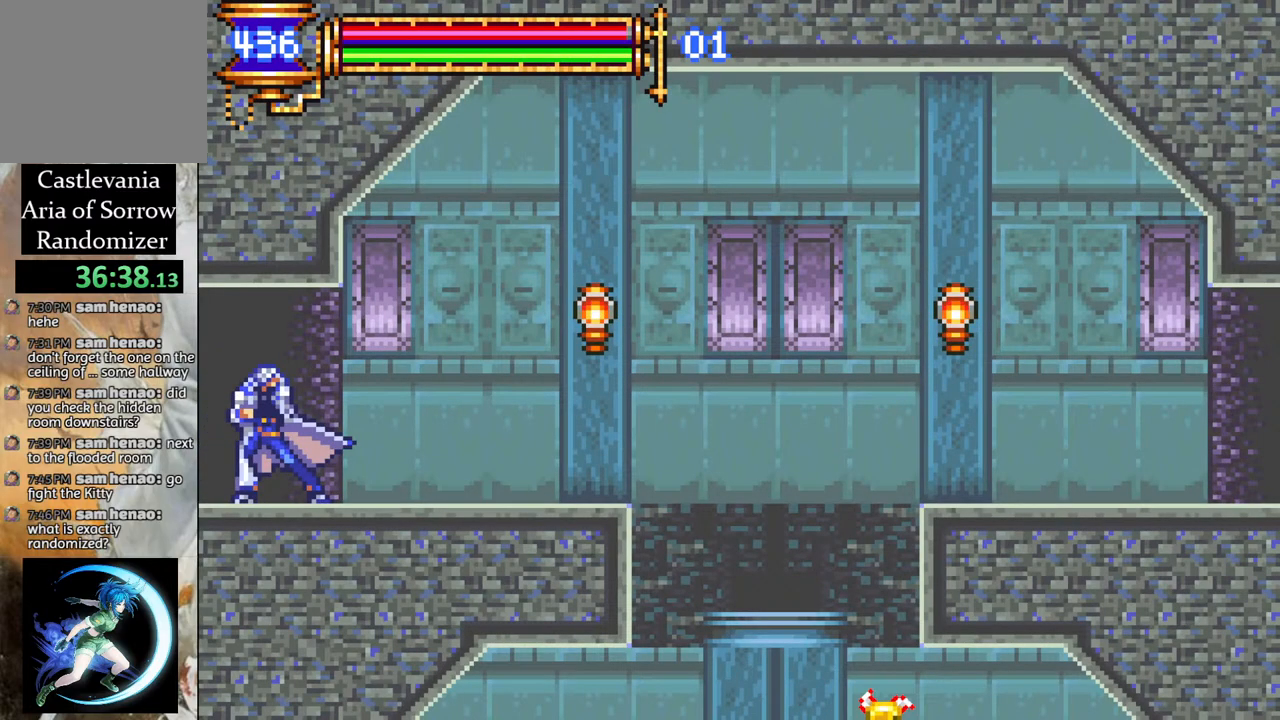
{"buttons": ["DPAD_RIGHT"], "left_stick": "center", "right_stick": "center", "events": []}
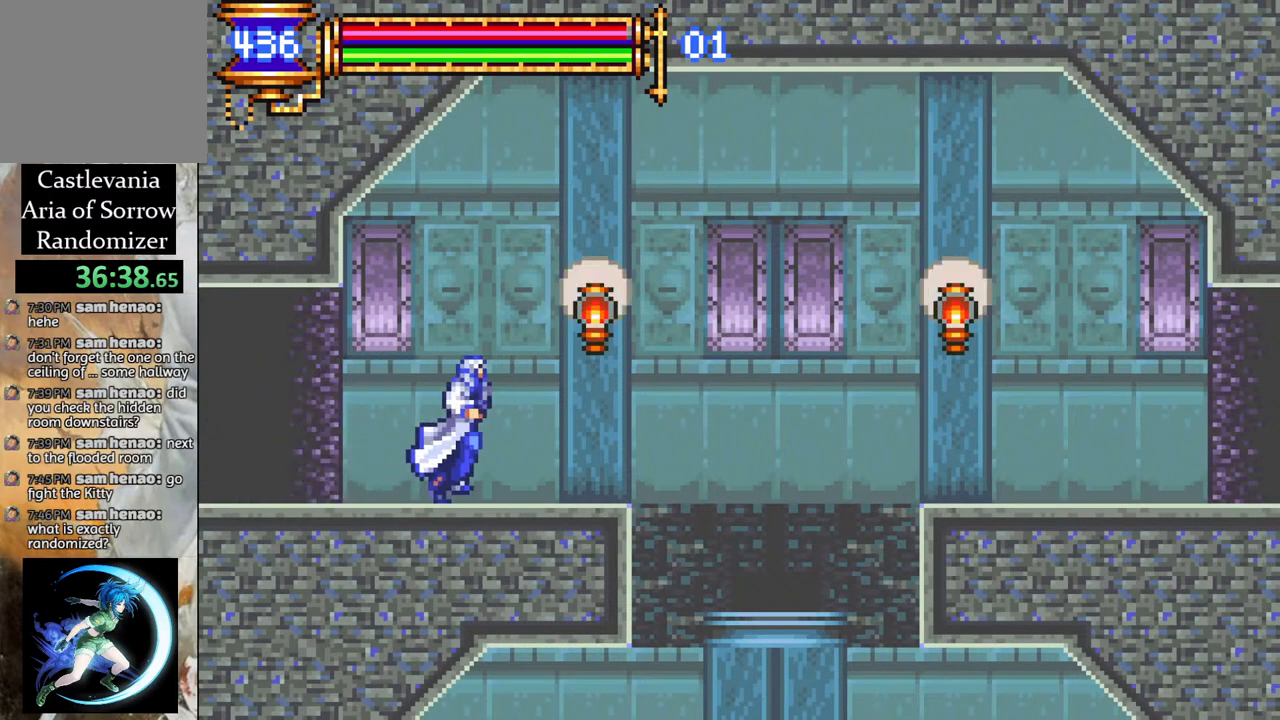
{"buttons": [], "left_stick": "center", "right_stick": "center", "events": [[500, "DPAD_RIGHT", "up"]]}
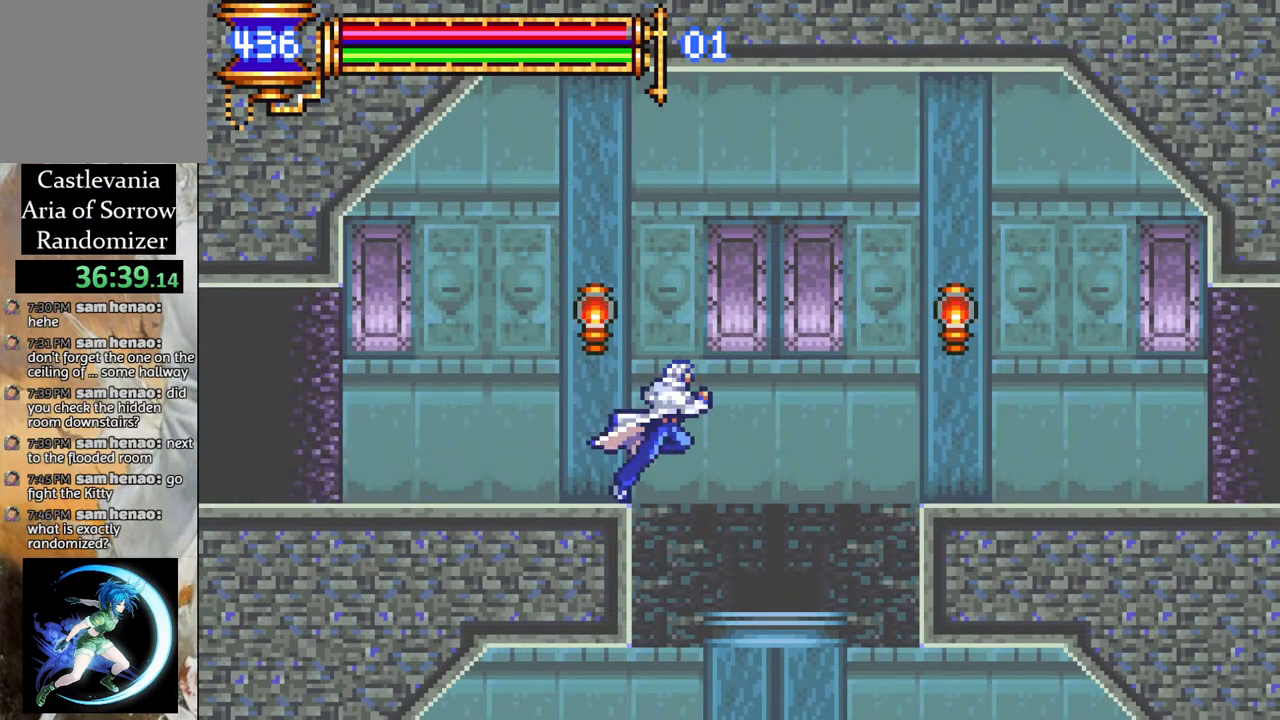
{"buttons": [], "left_stick": "center", "right_stick": "center", "events": []}
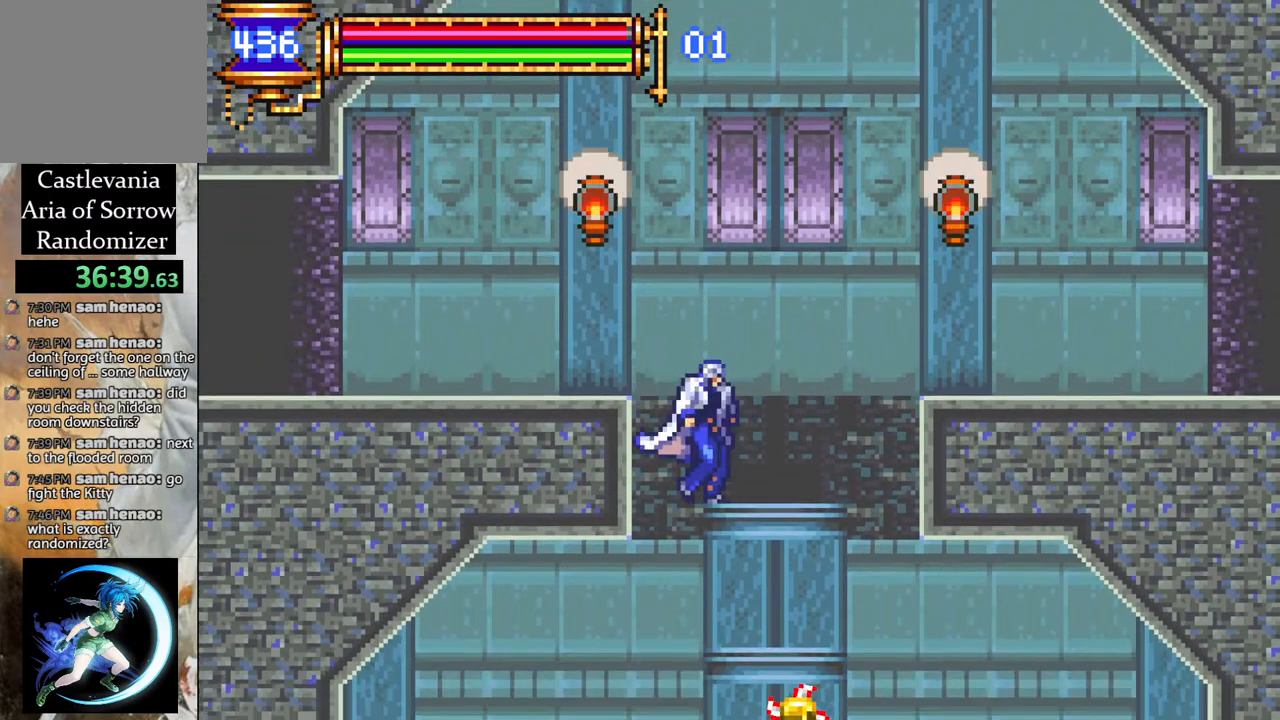
{"buttons": [], "left_stick": "center", "right_stick": "center", "events": [[83, "DPAD_RIGHT", "down"], [233, "DPAD_RIGHT", "up"]]}
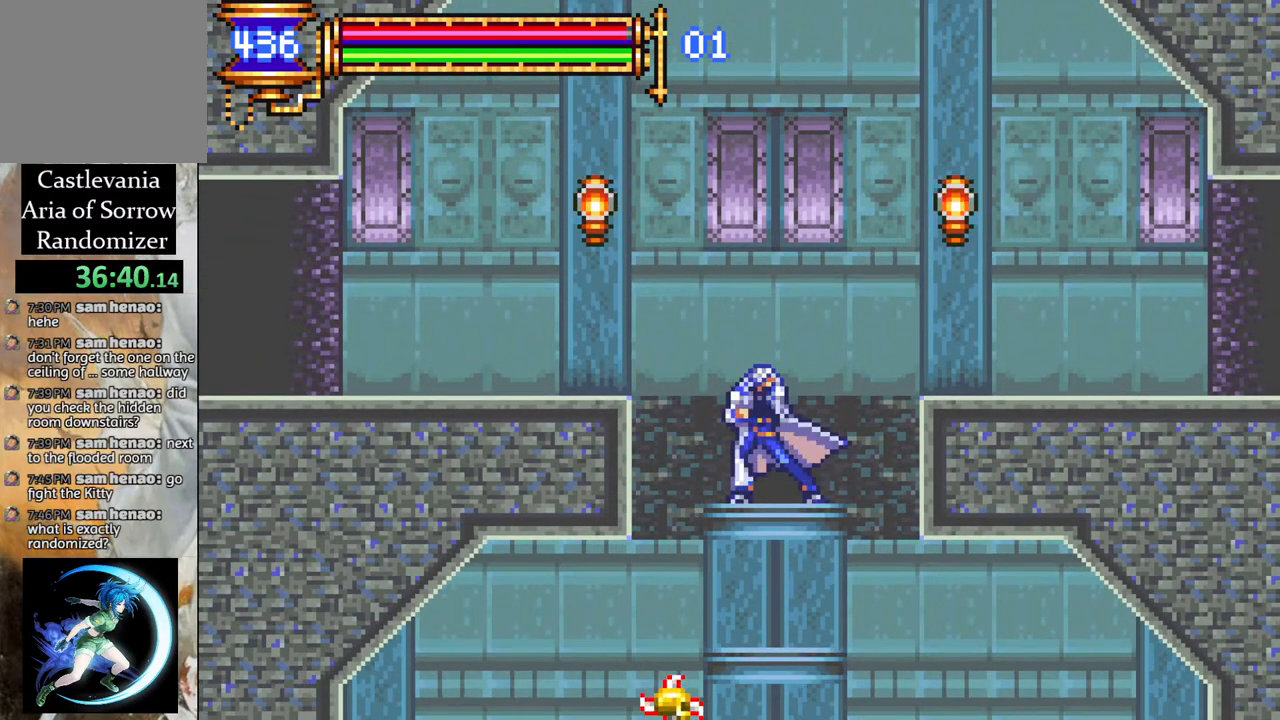
{"buttons": ["CROSS", "DPAD_RIGHT"], "left_stick": "center", "right_stick": "center", "events": [[317, "DPAD_RIGHT", "down"], [417, "CROSS", "down"]]}
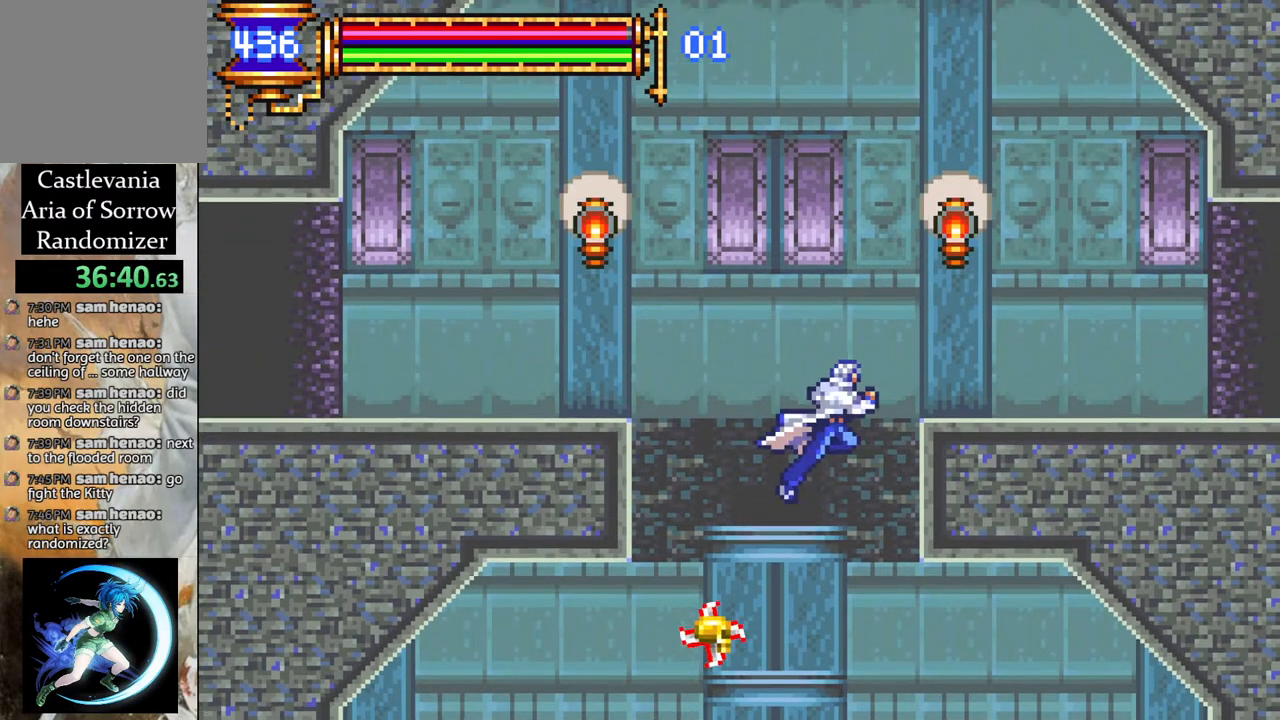
{"buttons": [], "left_stick": "center", "right_stick": "center", "events": [[67, "CROSS", "up"], [500, "DPAD_RIGHT", "up"]]}